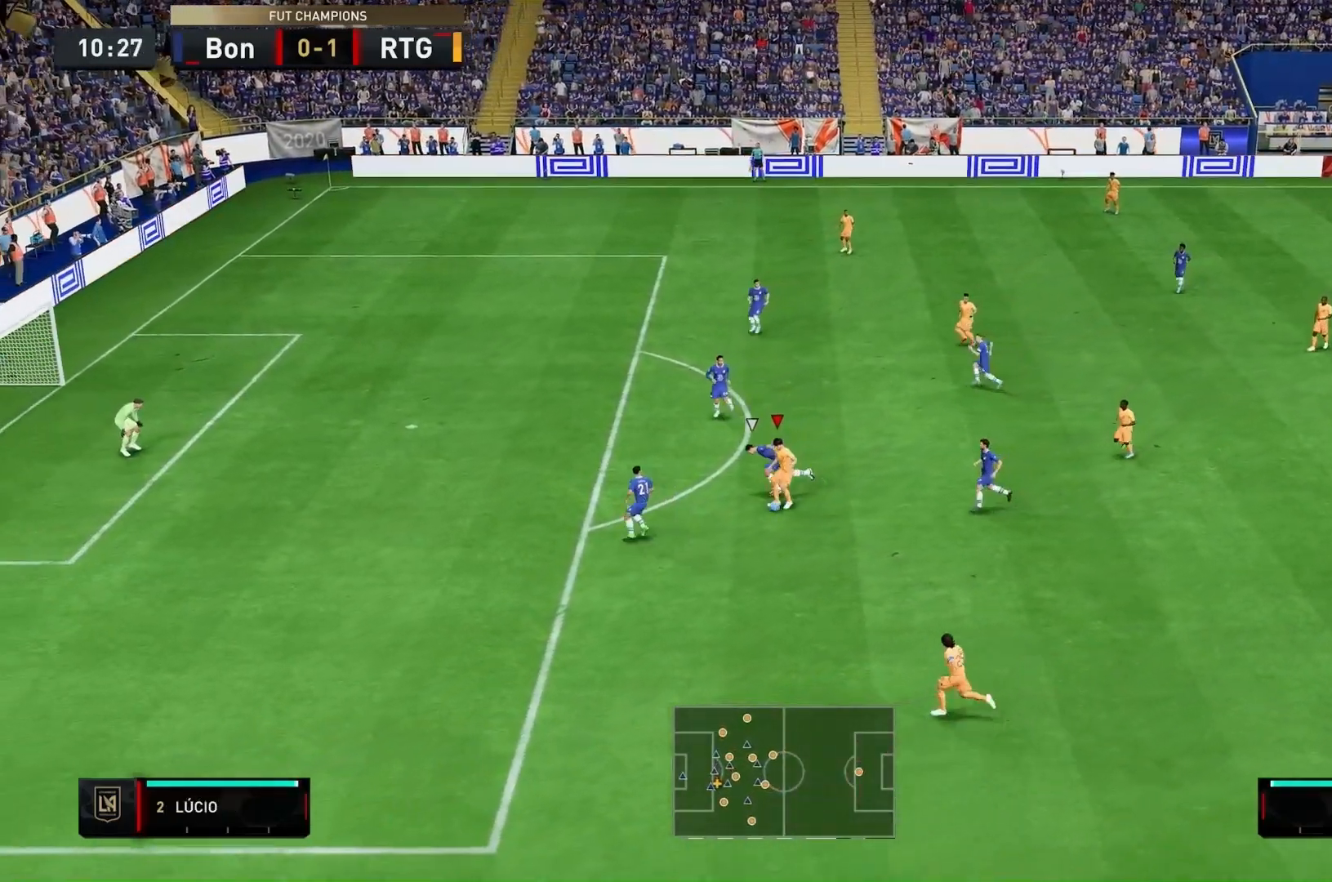
Gameplay with a controller (Xbox layout); each line is a JSON object with the inputs held at the frame after it. "events" lists button and stick changes between this image and that frame as [ms after this image, input, new state], when the widget could be followed in between. Not read: L3 R1 R3.
{"buttons": [], "left_stick": "up-left", "right_stick": "center", "events": [[100, "left_stick", "center"], [333, "left_stick", "up-left"]]}
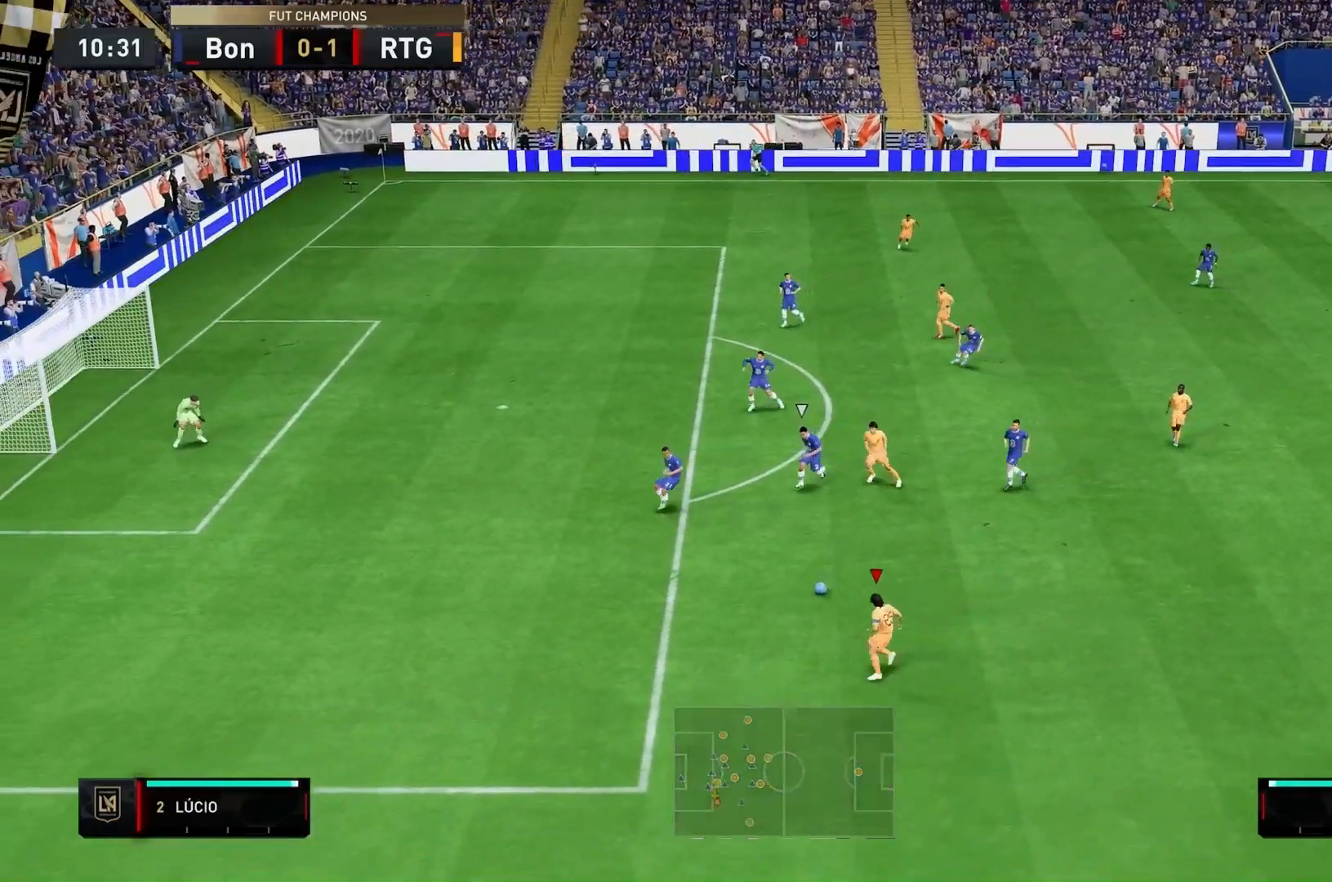
{"buttons": ["R2"], "left_stick": "up-left", "right_stick": "center", "events": [[200, "R2", "down"]]}
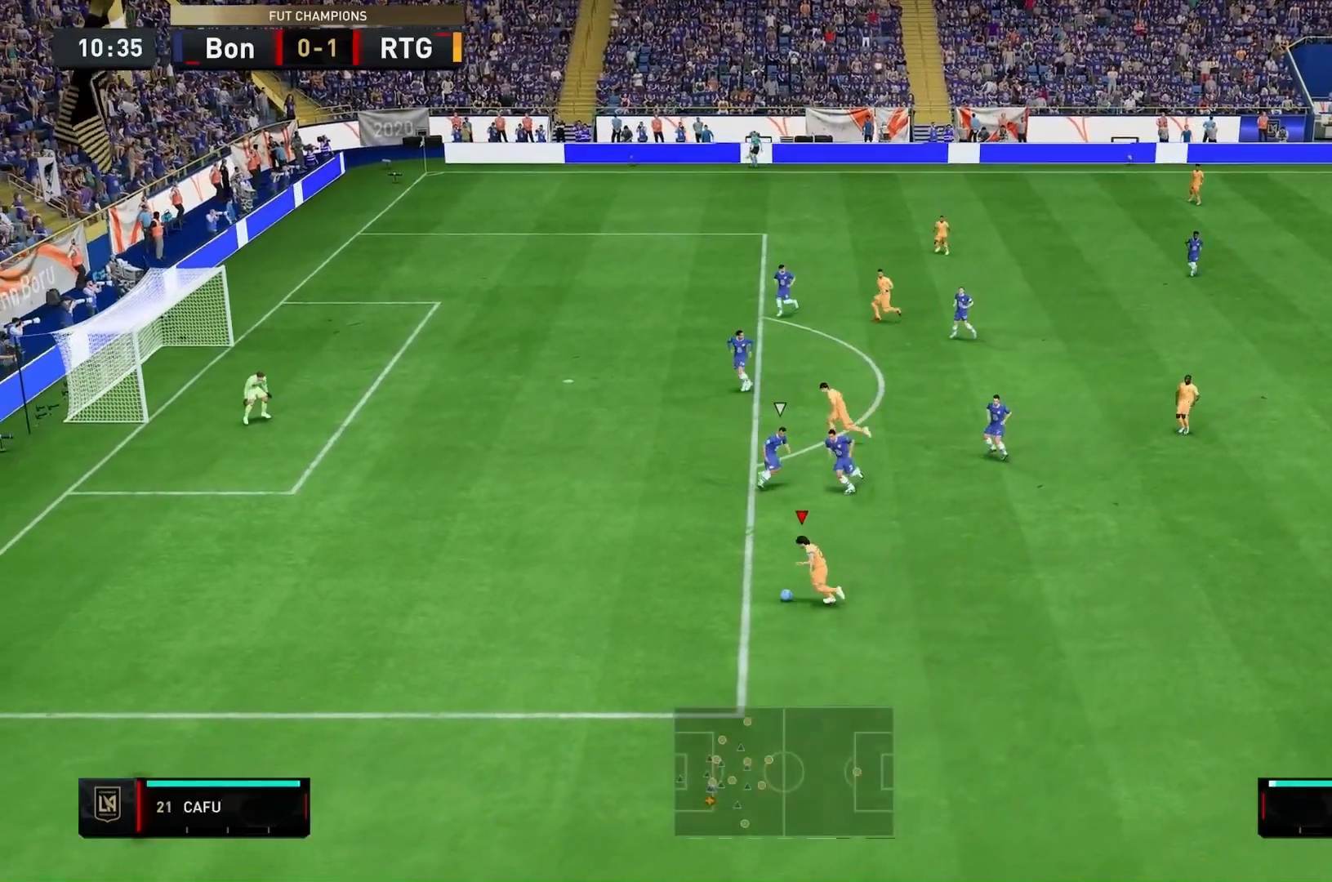
{"buttons": ["R2"], "left_stick": "up-left", "right_stick": "center", "events": []}
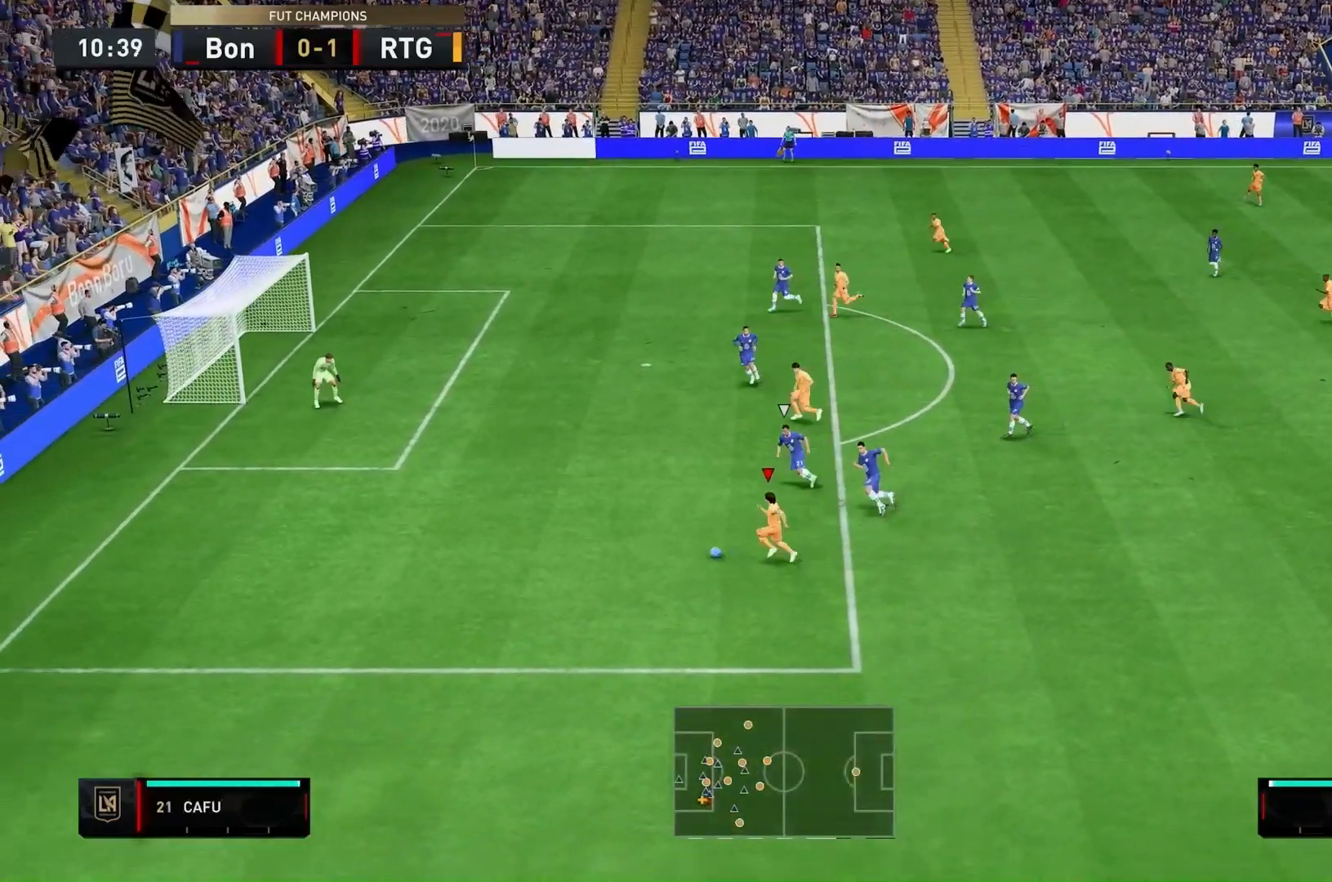
{"buttons": ["R2"], "left_stick": "up-left", "right_stick": "center", "events": []}
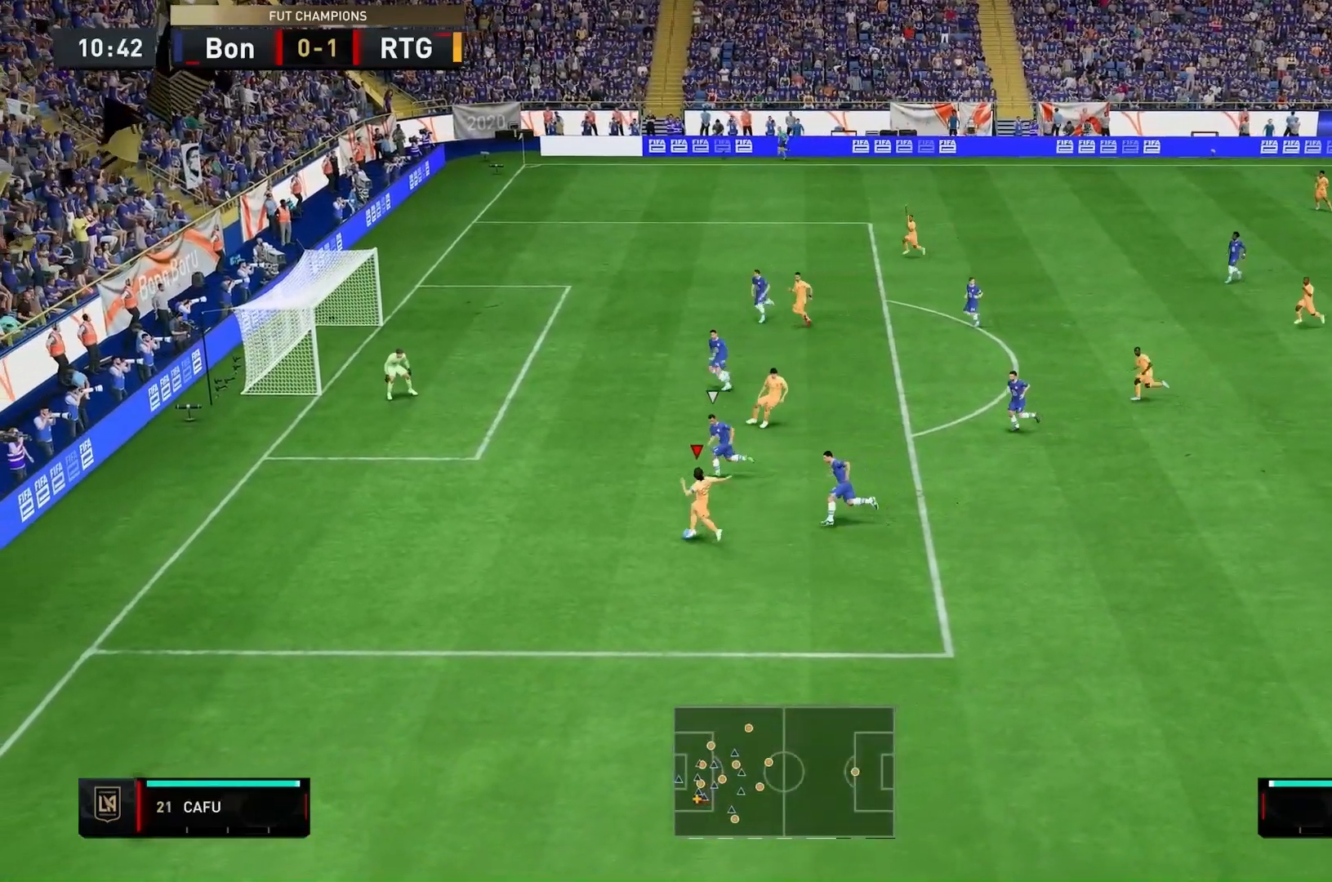
{"buttons": ["R2"], "left_stick": "up-left", "right_stick": "center", "events": []}
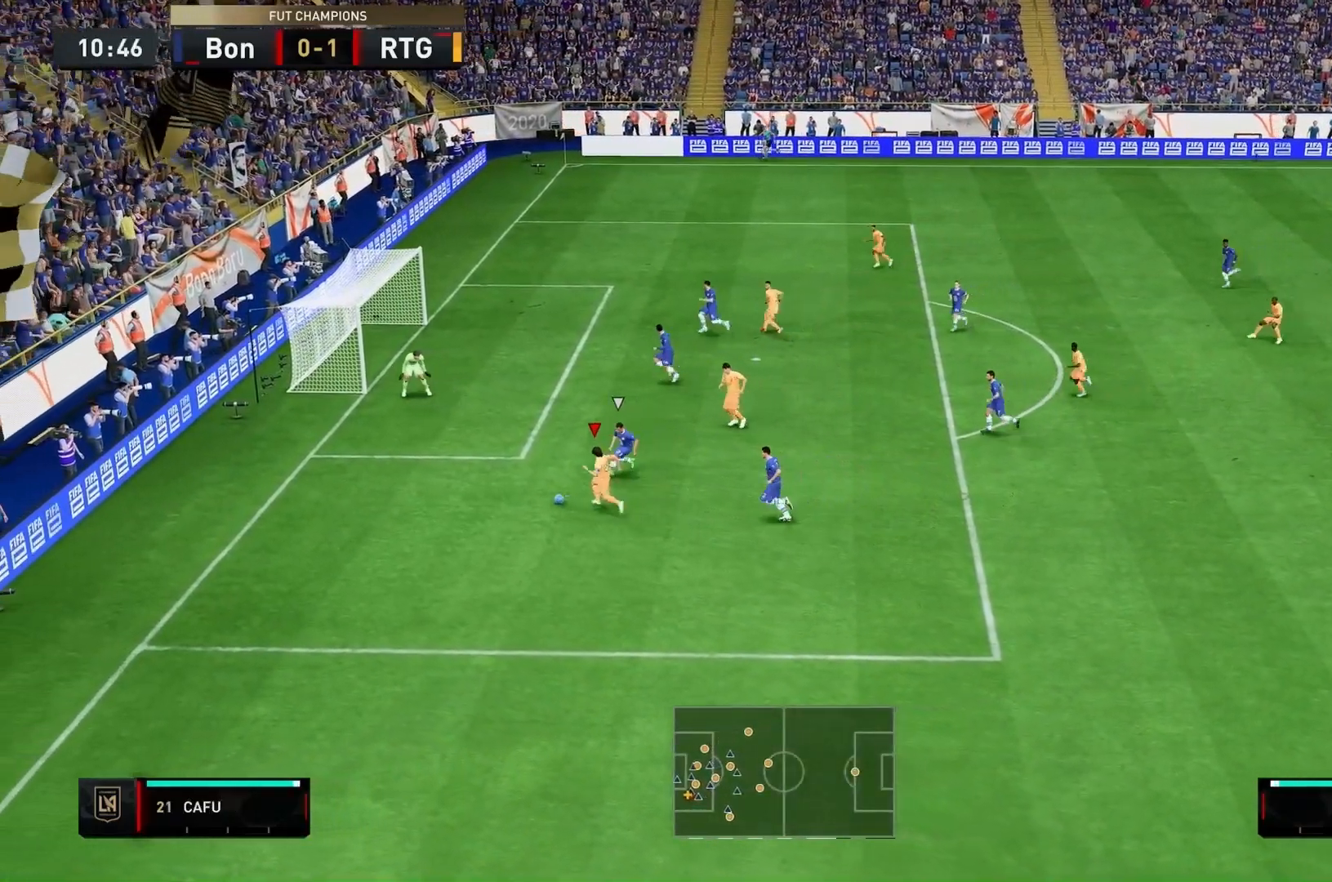
{"buttons": ["A"], "left_stick": "up", "right_stick": "center", "events": [[133, "R2", "up"], [233, "left_stick", "up"], [500, "A", "down"]]}
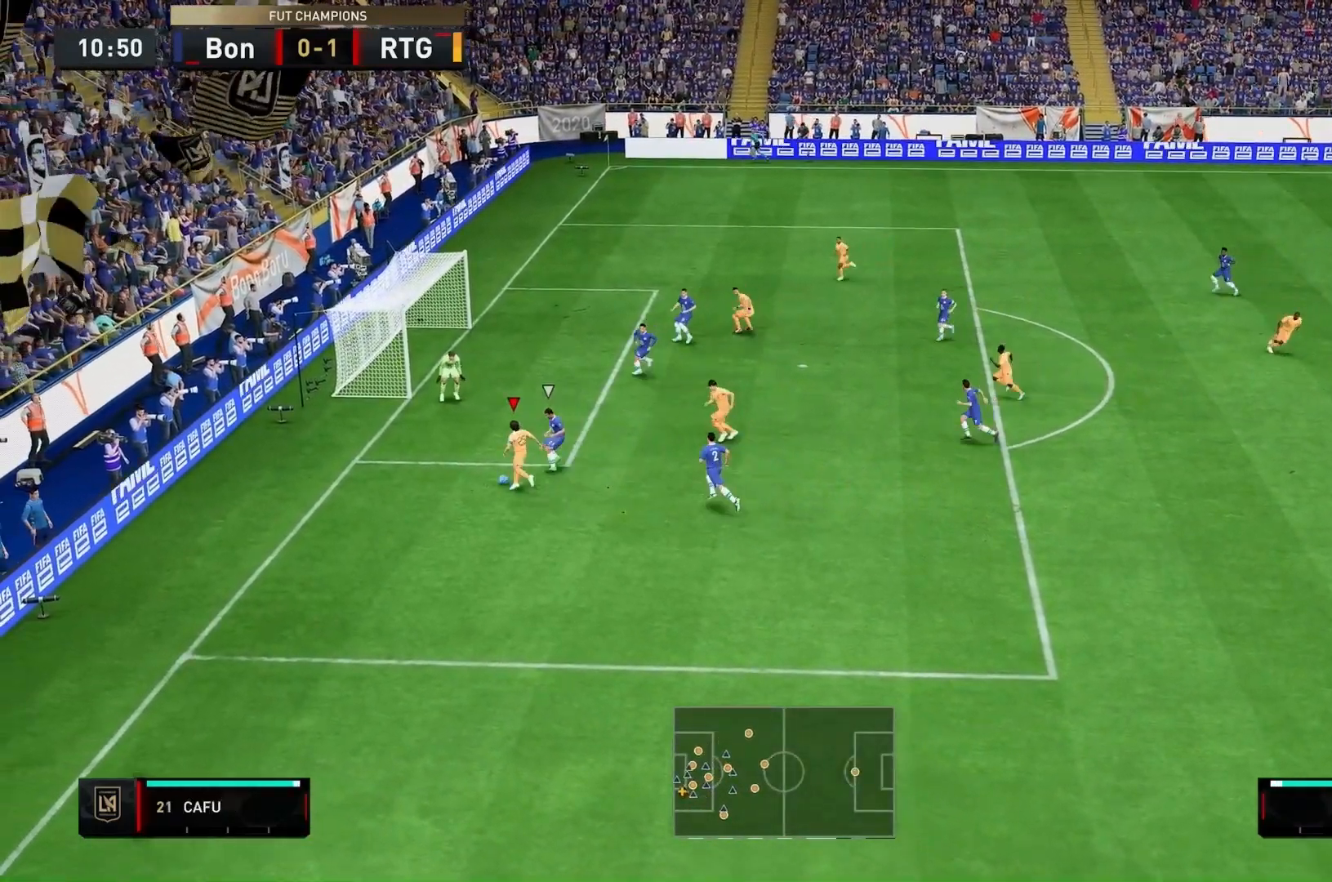
{"buttons": [], "left_stick": "up", "right_stick": "center", "events": [[167, "A", "up"]]}
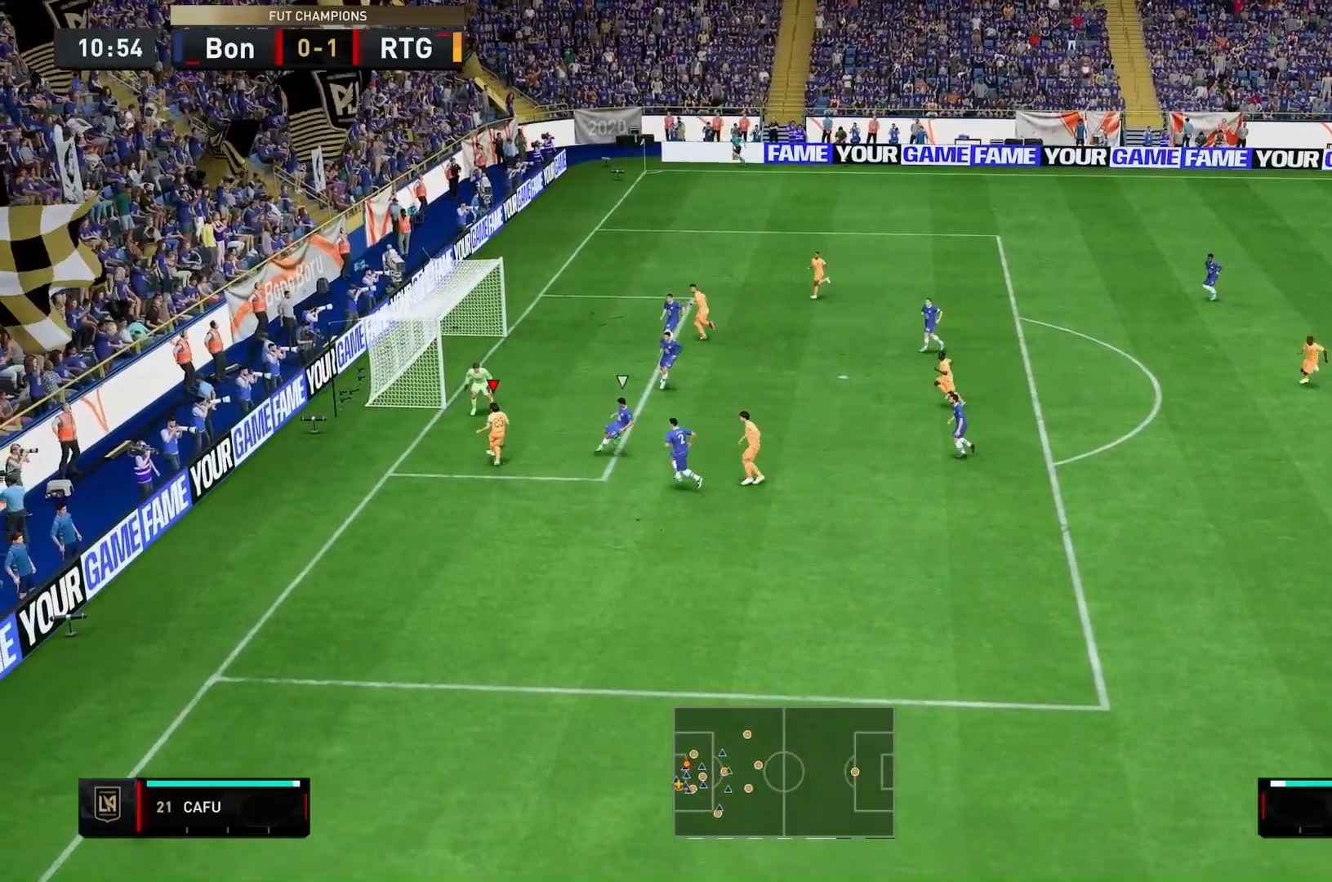
{"buttons": [], "left_stick": "up-left", "right_stick": "center", "events": [[333, "left_stick", "up-left"]]}
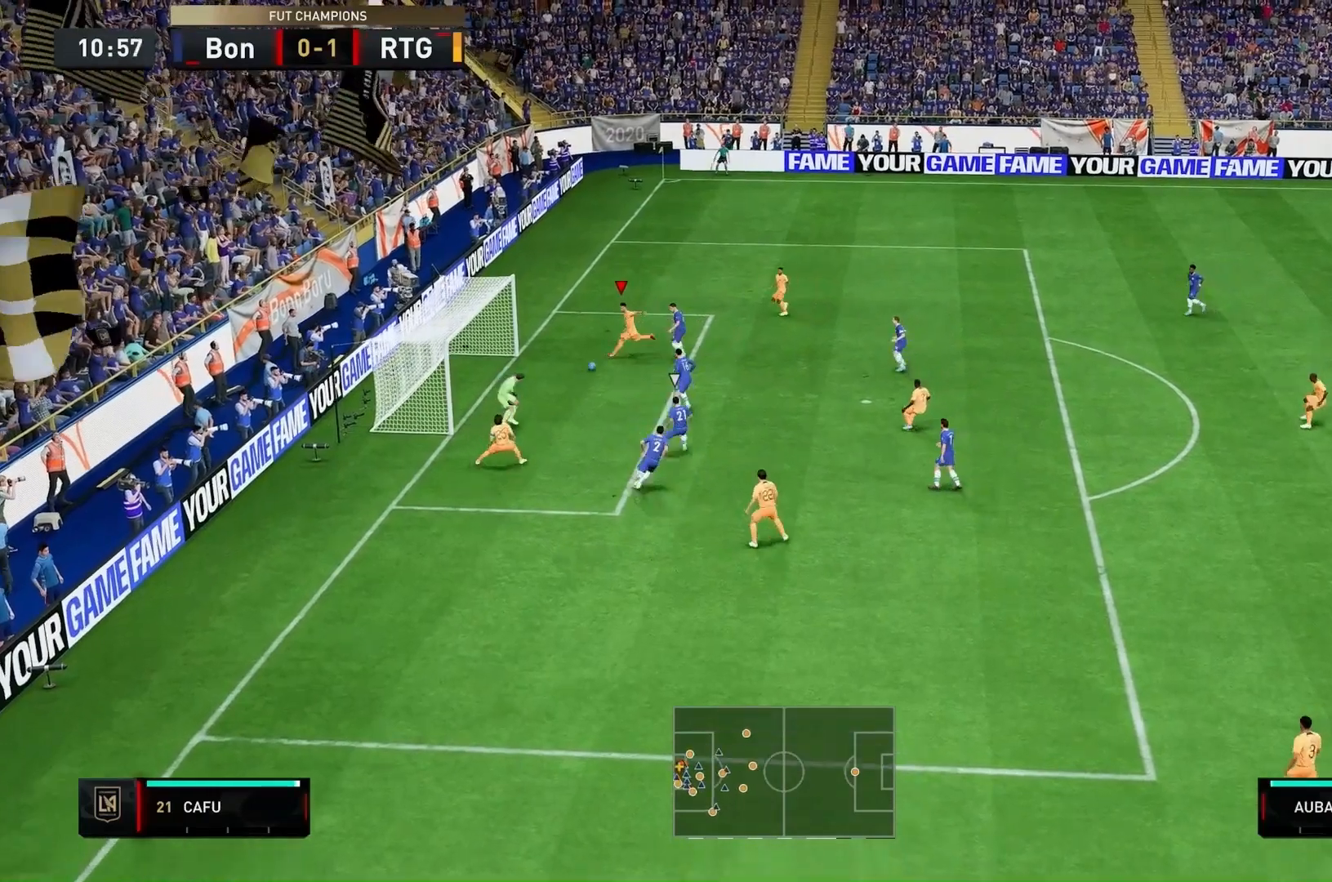
{"buttons": [], "left_stick": "center", "right_stick": "center", "events": [[200, "left_stick", "center"]]}
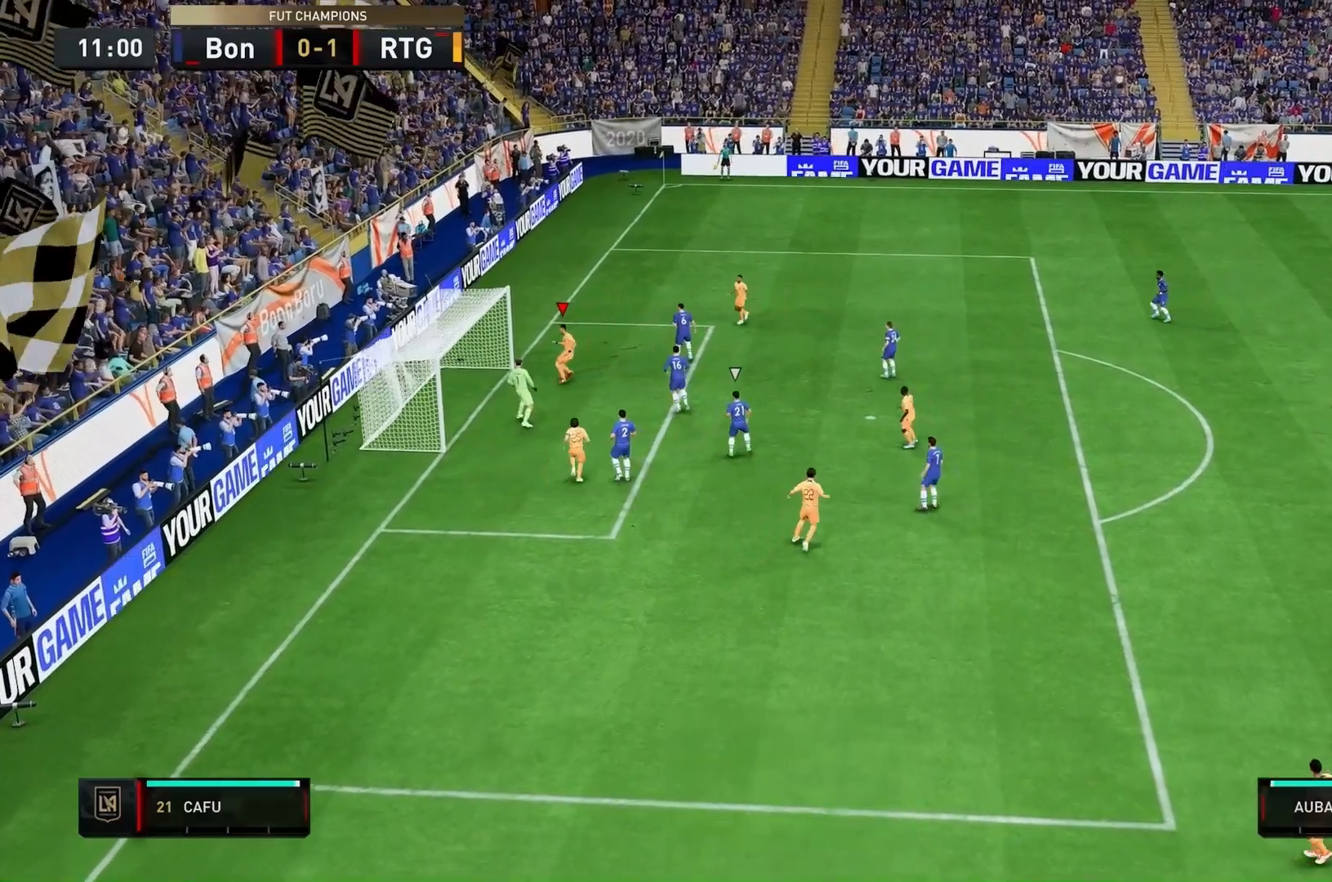
{"buttons": [], "left_stick": "down-right", "right_stick": "center", "events": [[100, "left_stick", "down-right"], [167, "left_stick", "right"], [300, "left_stick", "down-right"]]}
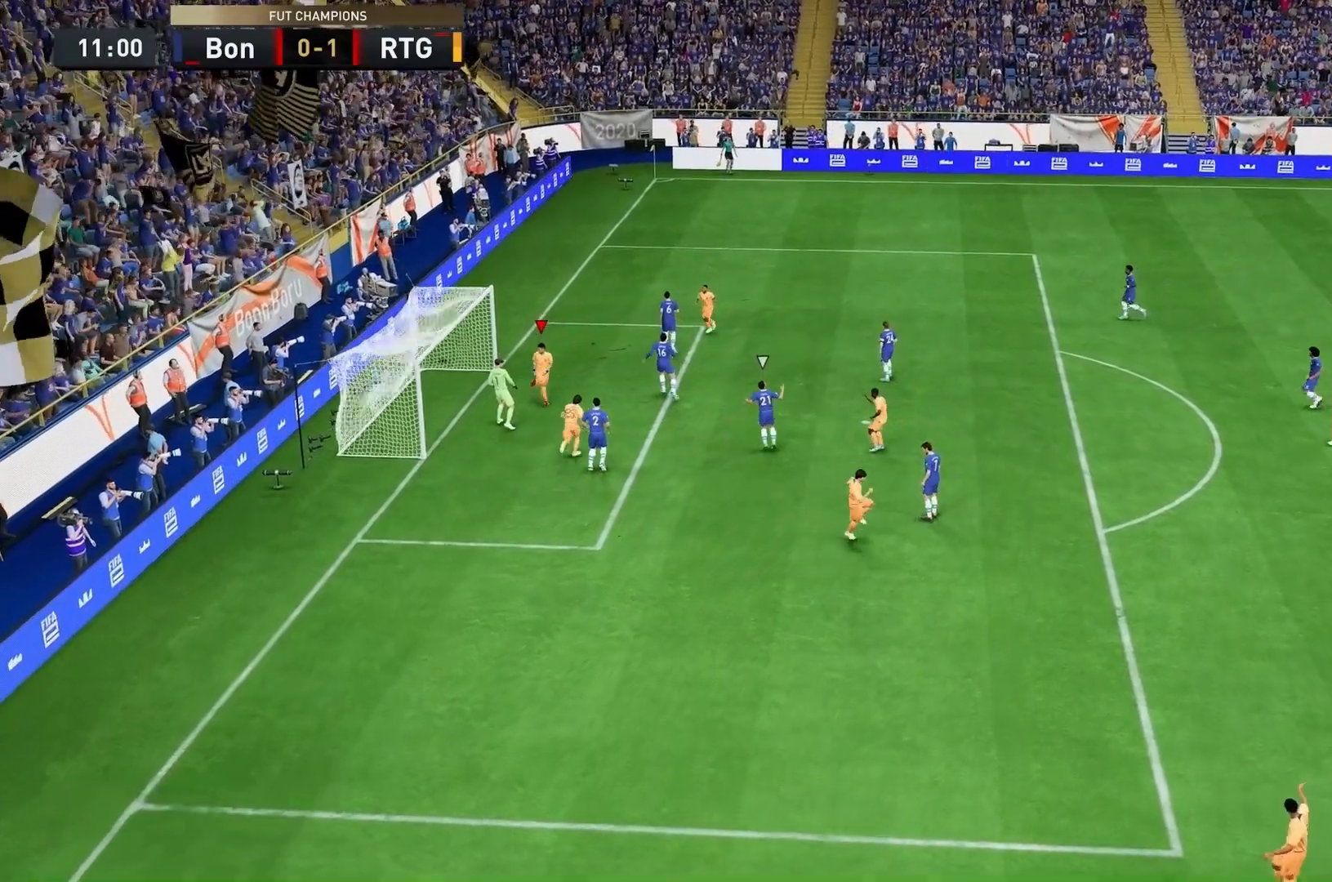
{"buttons": [], "left_stick": "down-right", "right_stick": "center", "events": []}
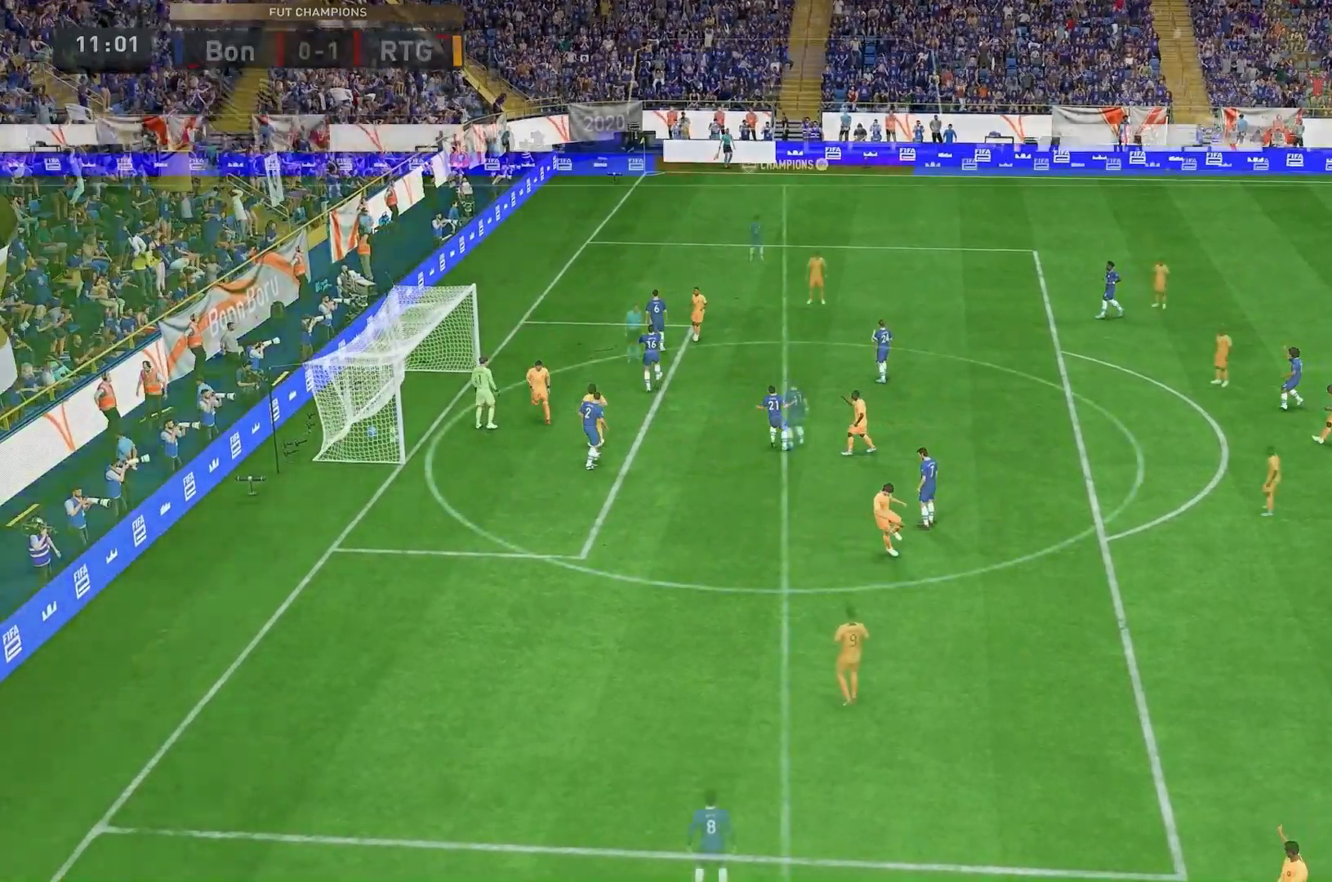
{"buttons": [], "left_stick": "center", "right_stick": "center", "events": [[33, "left_stick", "center"]]}
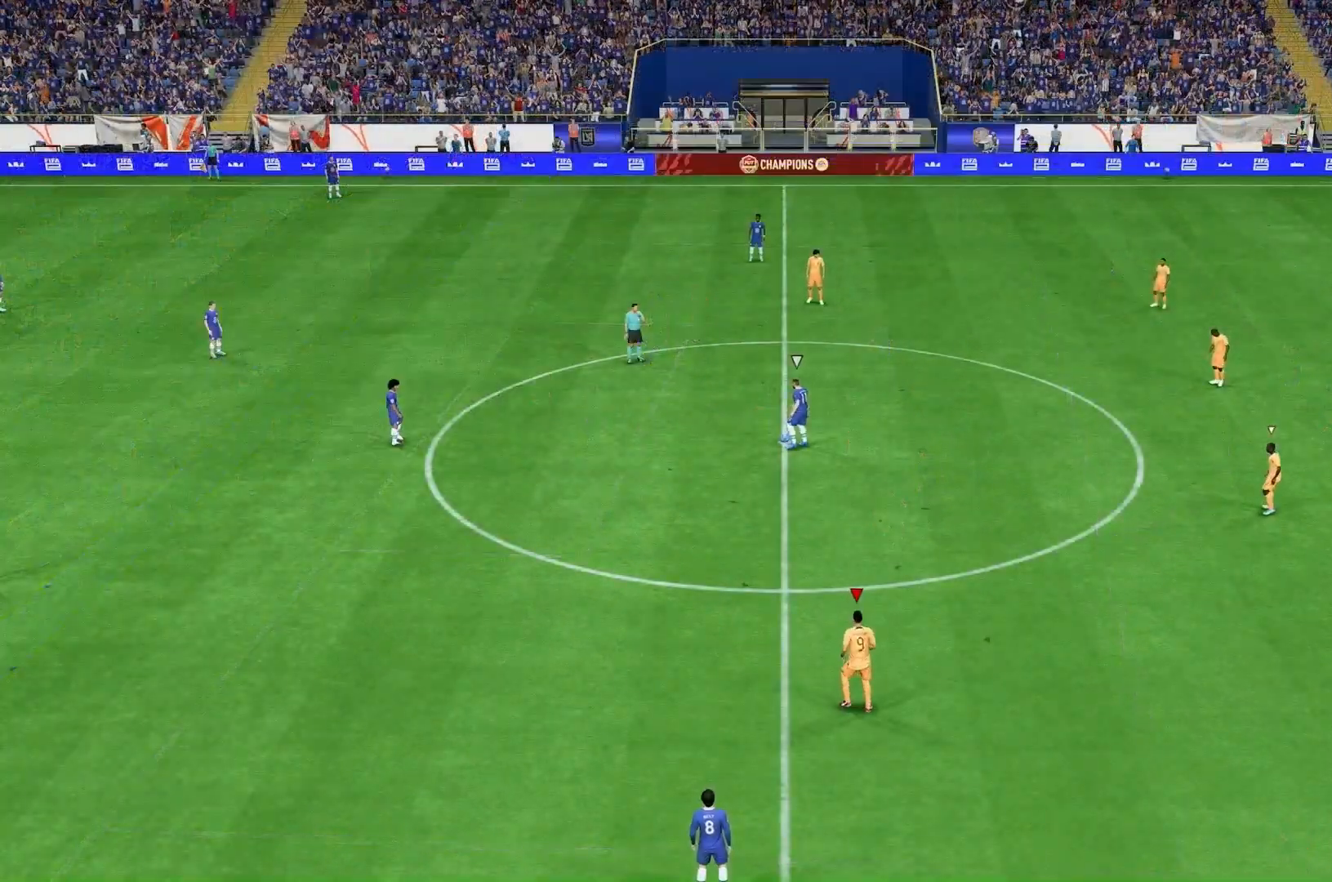
{"buttons": [], "left_stick": "up", "right_stick": "center", "events": [[33, "left_stick", "up"]]}
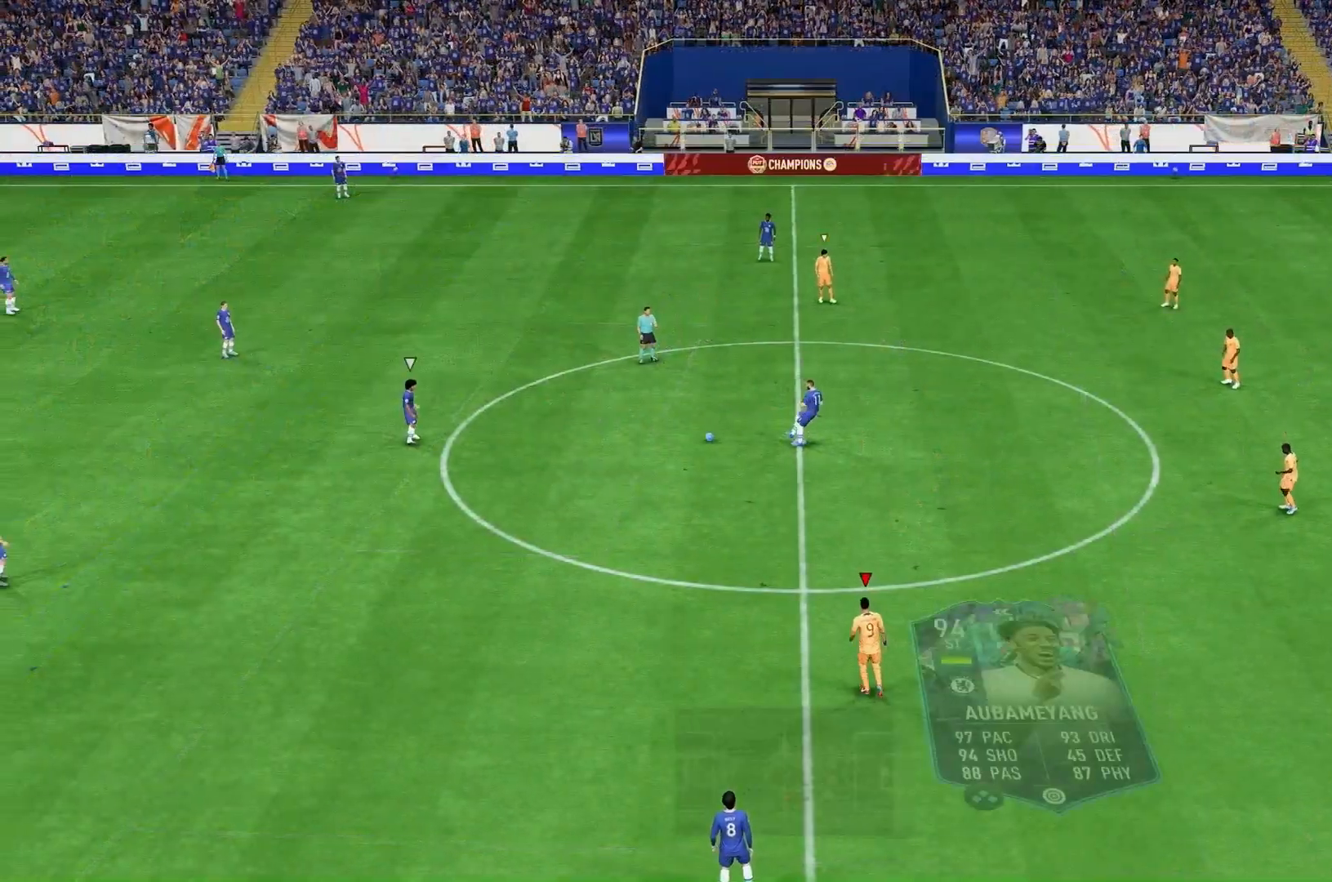
{"buttons": ["R2"], "left_stick": "up", "right_stick": "center", "events": [[300, "R2", "down"]]}
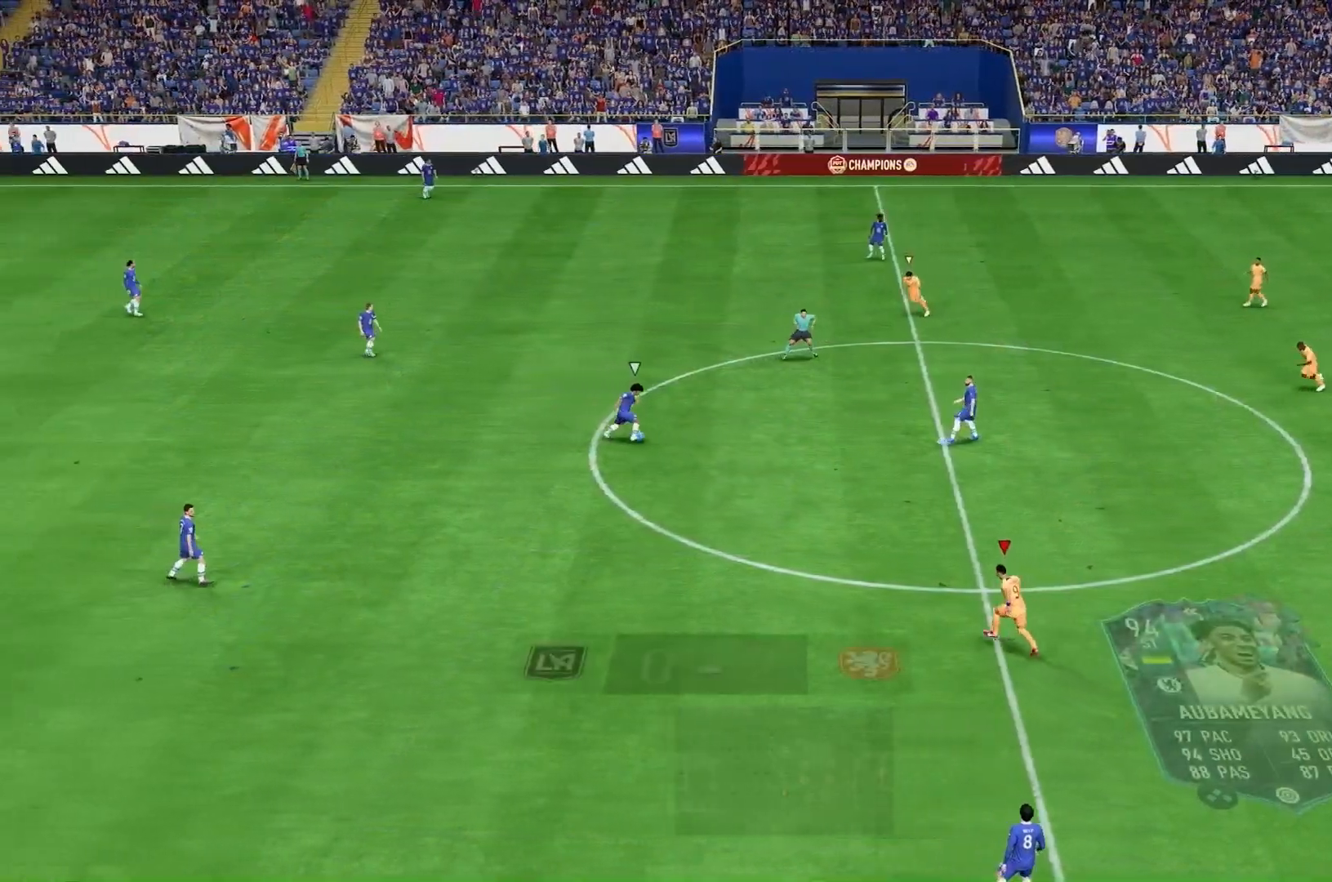
{"buttons": [], "left_stick": "down-right", "right_stick": "center", "events": [[267, "R2", "up"], [467, "left_stick", "down-right"]]}
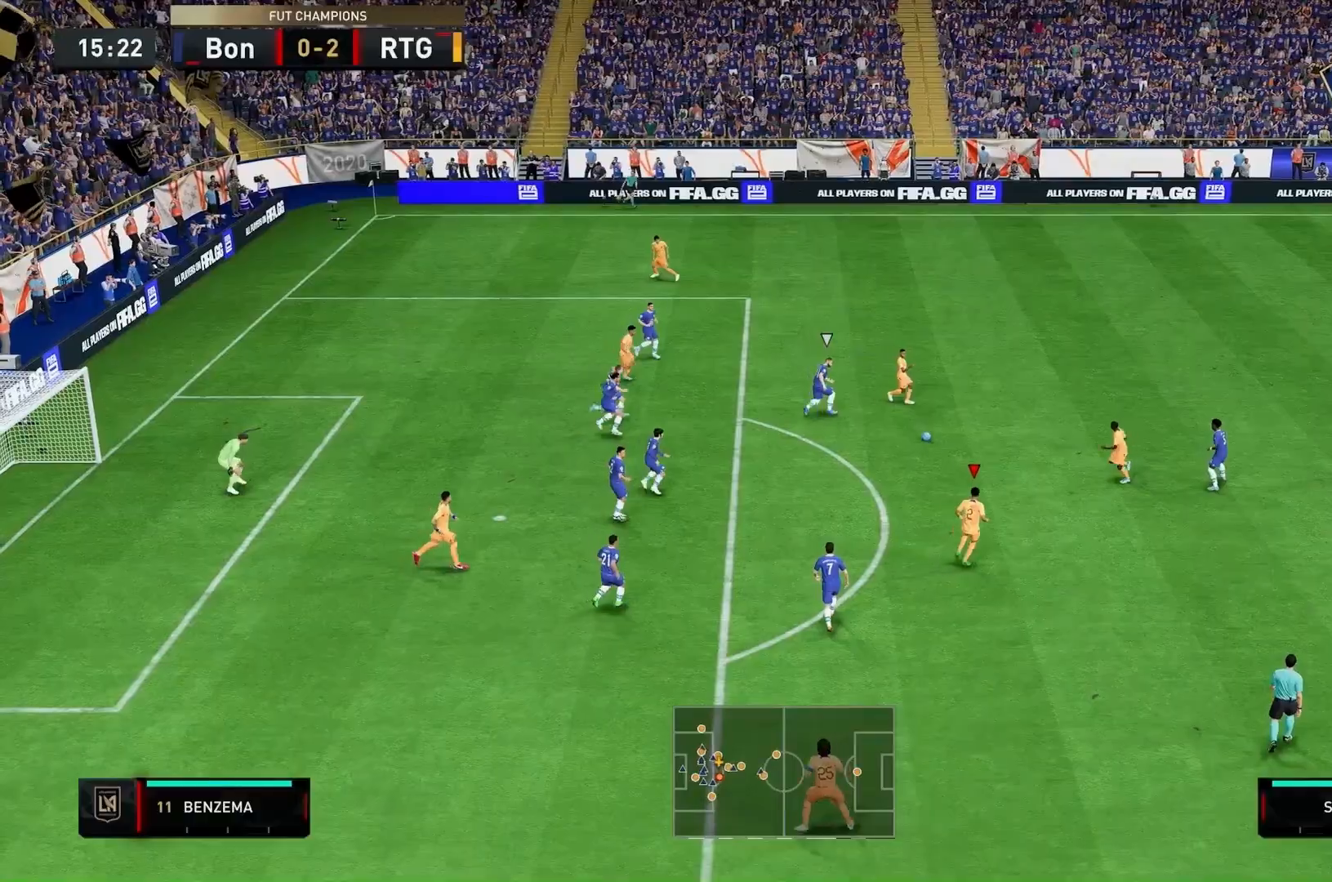
{"buttons": [], "left_stick": "up", "right_stick": "center", "events": [[100, "left_stick", "center"], [167, "left_stick", "up-left"], [333, "left_stick", "up"]]}
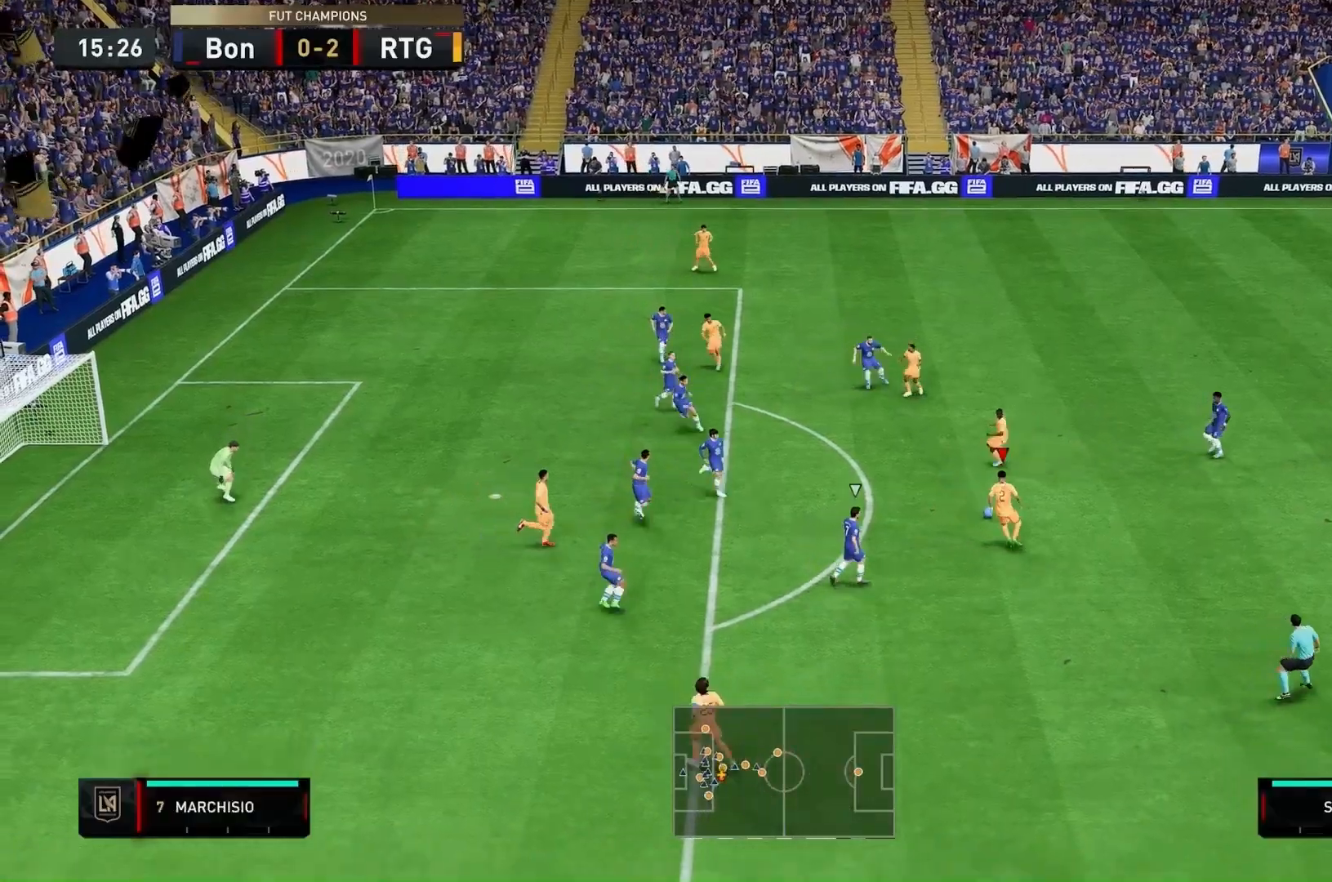
{"buttons": [], "left_stick": "up", "right_stick": "center", "events": []}
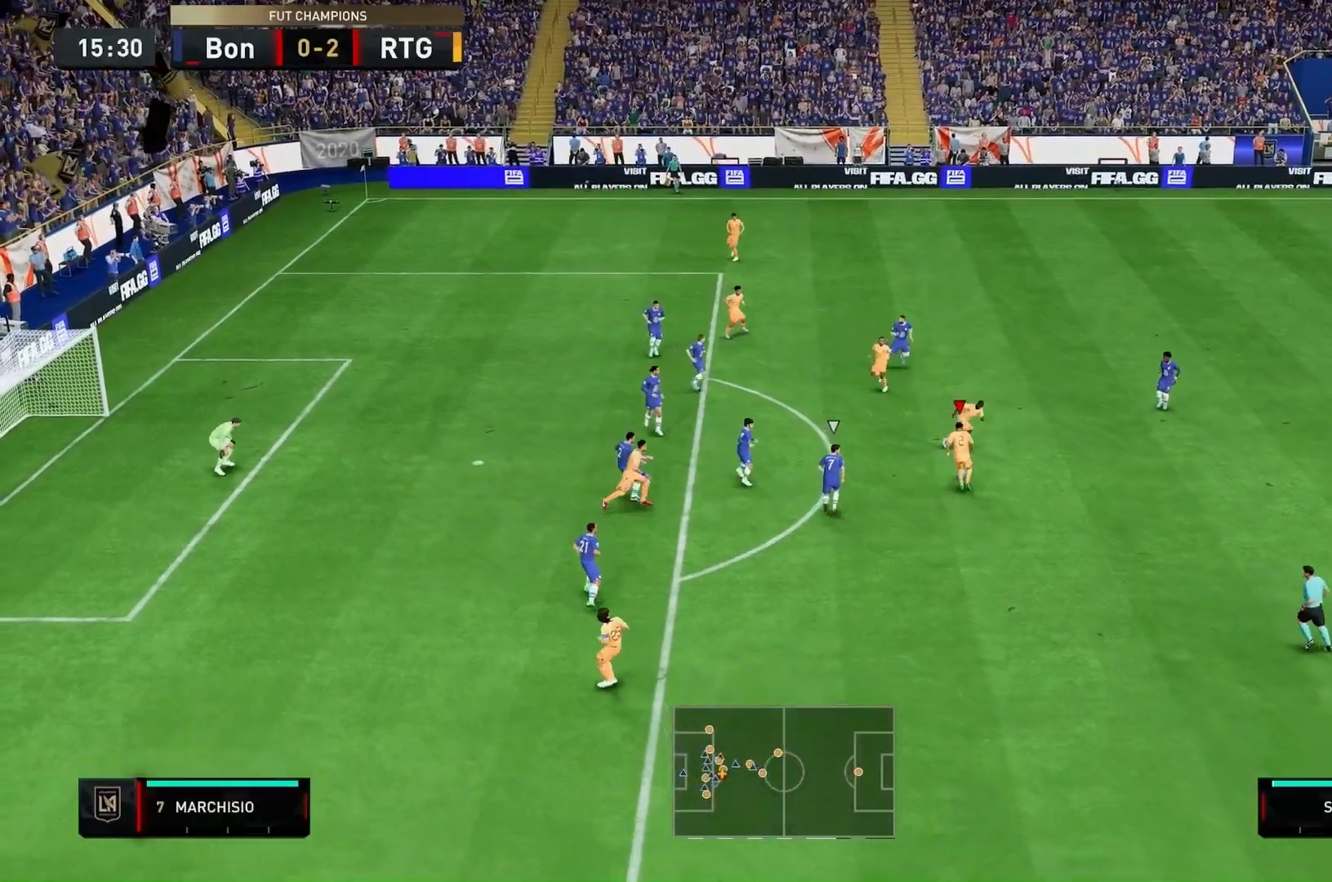
{"buttons": [], "left_stick": "up", "right_stick": "center", "events": []}
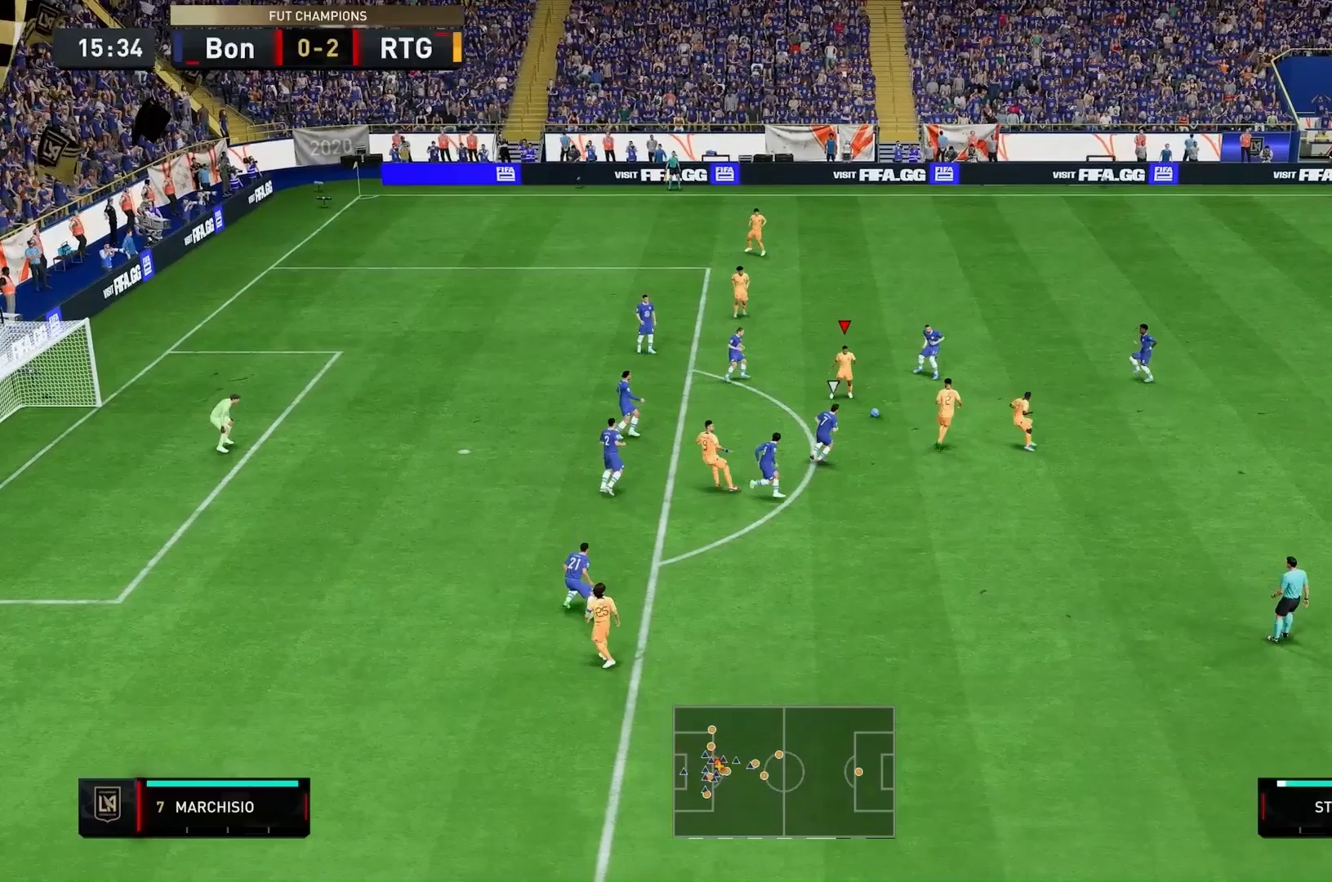
{"buttons": [], "left_stick": "center", "right_stick": "center", "events": [[67, "left_stick", "up-left"], [300, "left_stick", "center"]]}
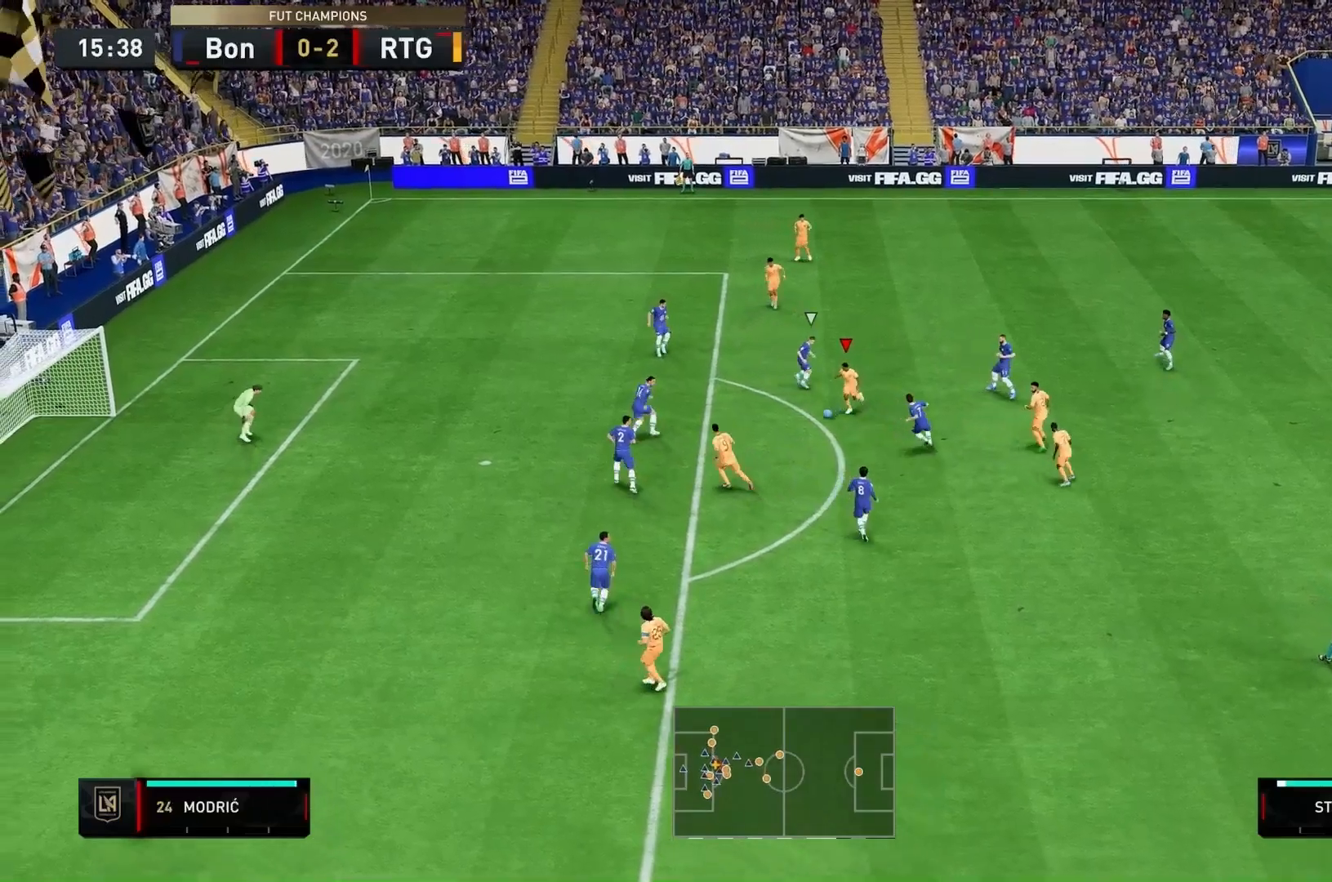
{"buttons": [], "left_stick": "up", "right_stick": "center", "events": [[300, "left_stick", "up-left"], [467, "left_stick", "up"]]}
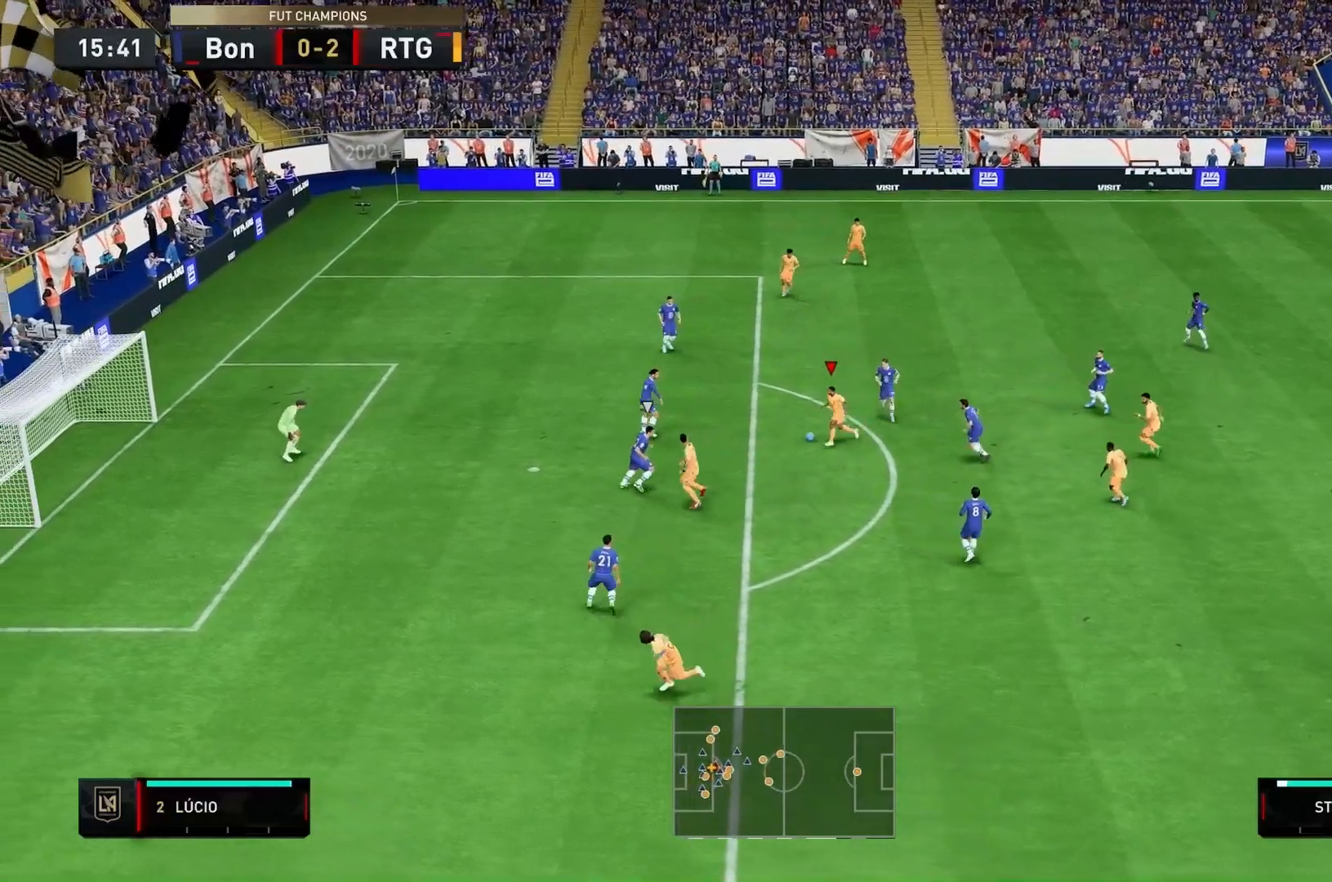
{"buttons": ["R2"], "left_stick": "up", "right_stick": "center", "events": [[267, "R2", "down"]]}
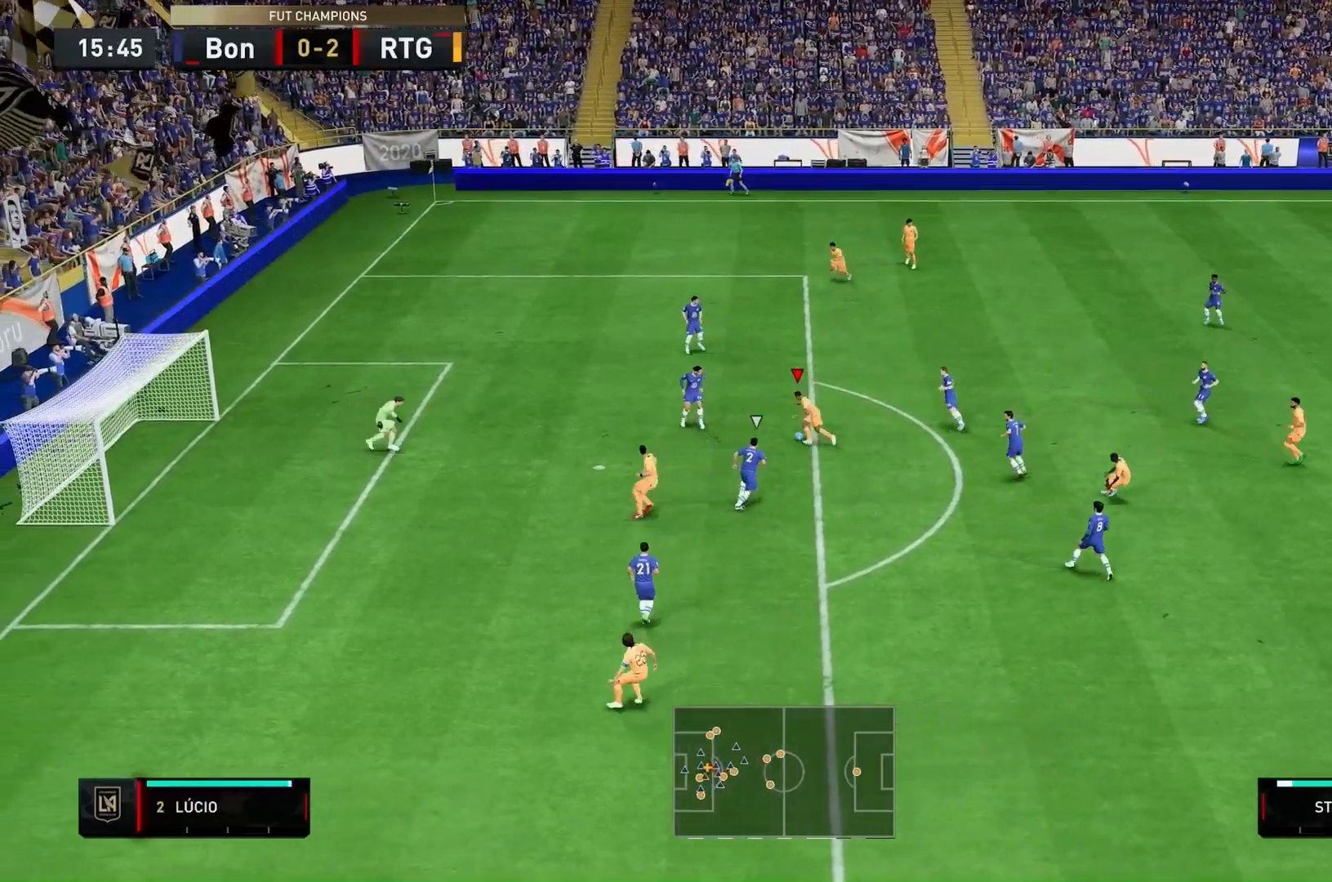
{"buttons": [], "left_stick": "up", "right_stick": "center", "events": [[433, "R2", "up"]]}
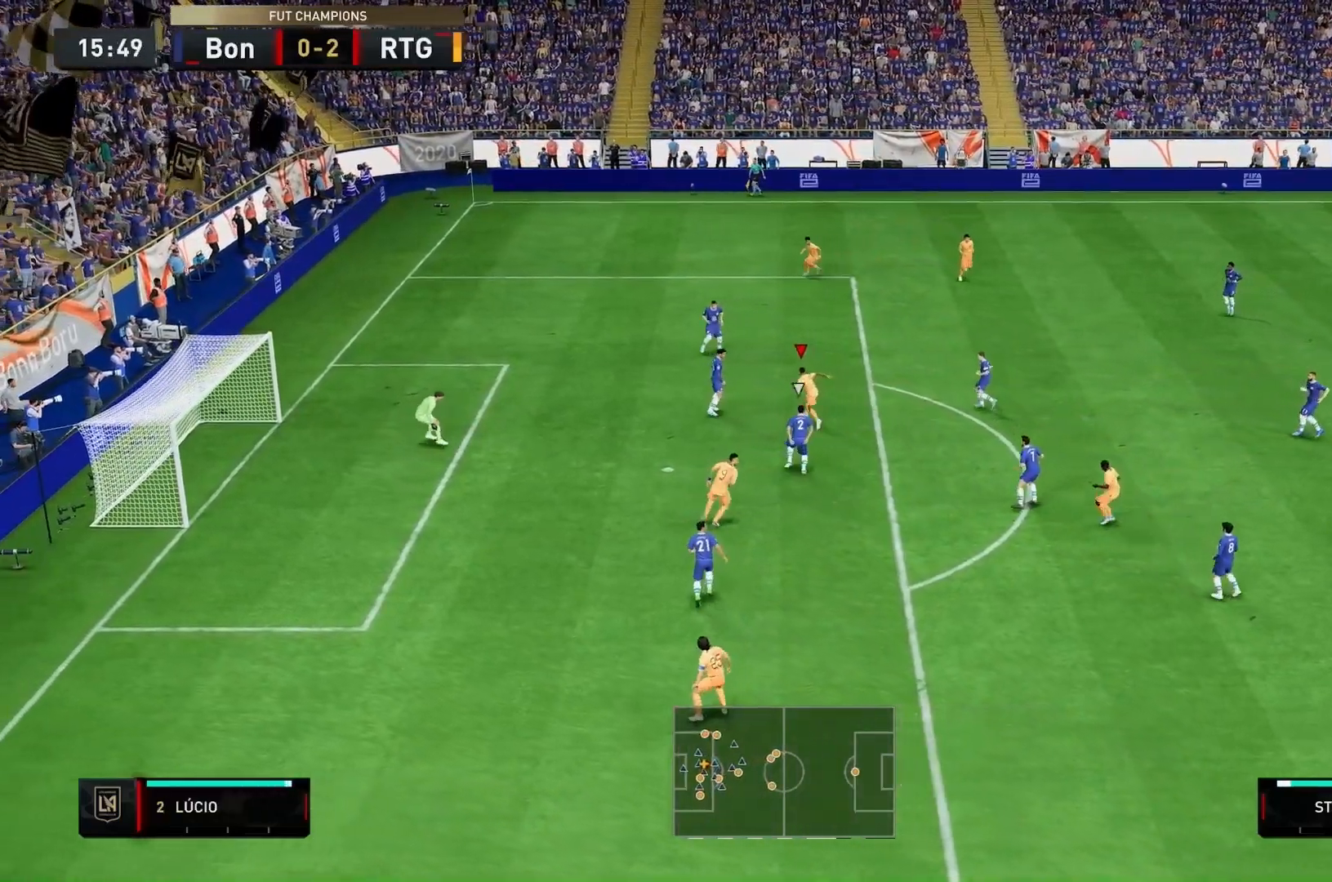
{"buttons": [], "left_stick": "up-right", "right_stick": "center", "events": [[200, "left_stick", "up-right"]]}
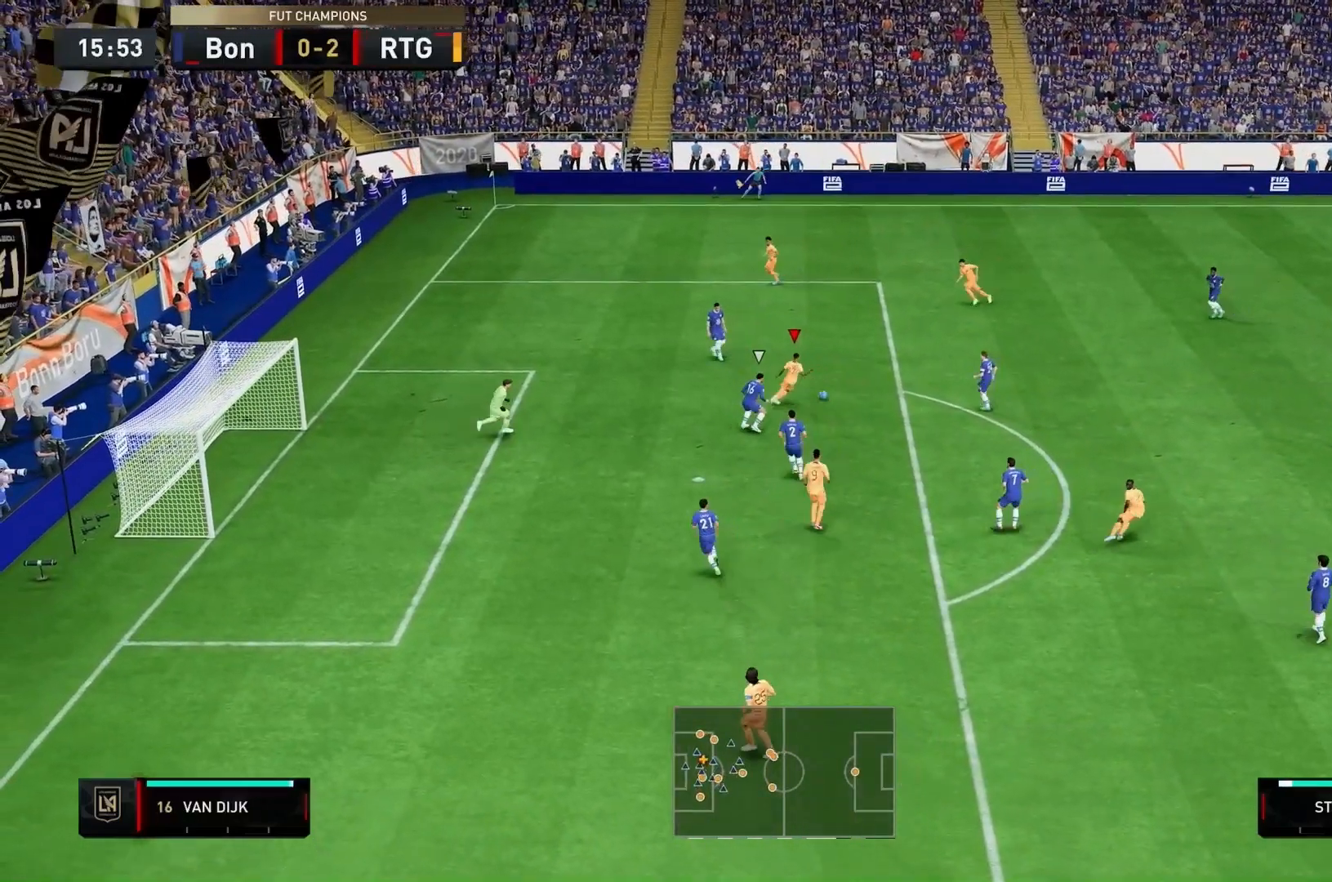
{"buttons": [], "left_stick": "up-left", "right_stick": "center", "events": [[167, "left_stick", "up"], [333, "left_stick", "up-left"]]}